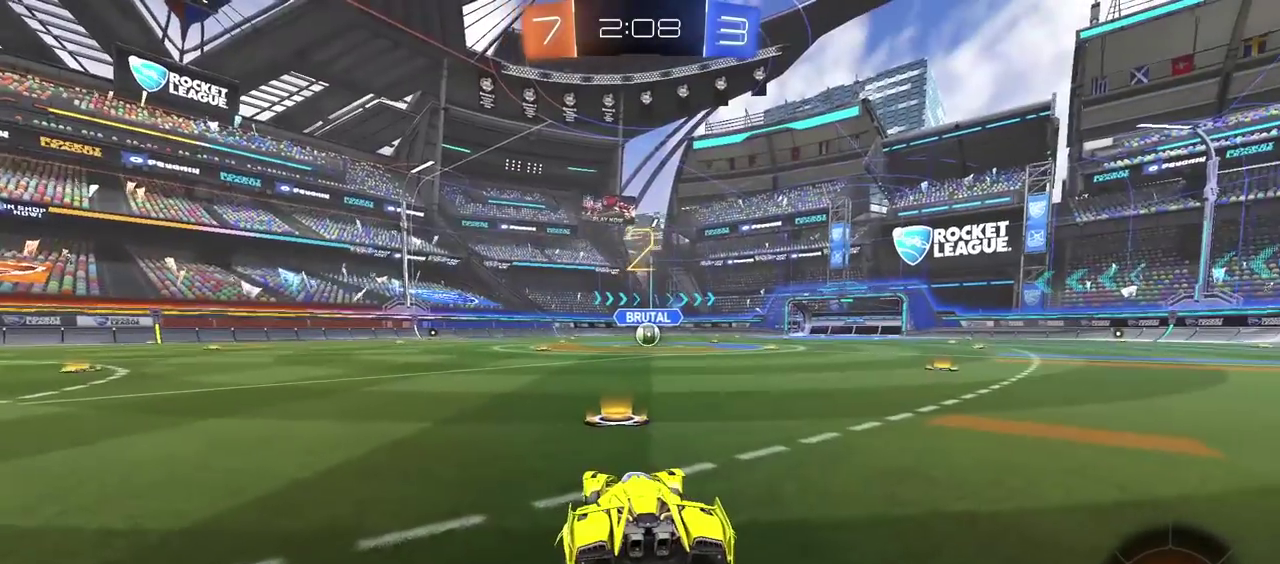
Gameplay with a controller (PlayStation layout); each line is a JSON object with the inputs held at the frame after it. "events" lists button and stick changes between this image and that frame as [ms after this image, input, new state], when the widget could be followed in between. This document gives stick clicks only as held states, not as events. Not read: L1.
{"buttons": ["R2"], "left_stick": "center", "right_stick": "center", "events": []}
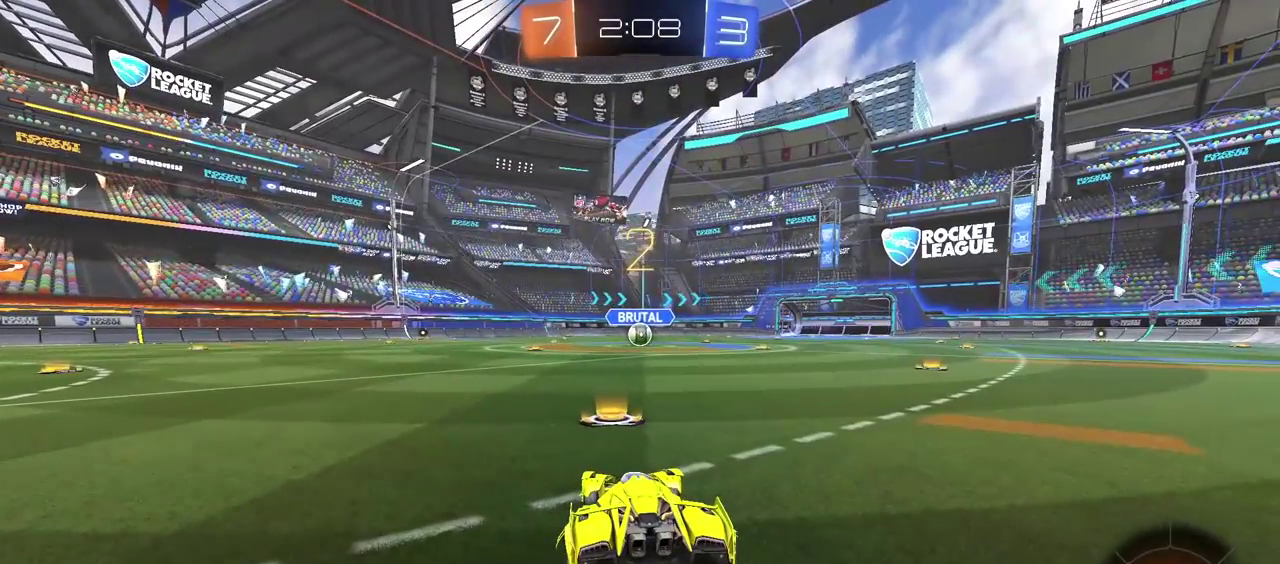
{"buttons": ["CIRCLE", "R2"], "left_stick": "center", "right_stick": "center", "events": [[167, "CIRCLE", "down"]]}
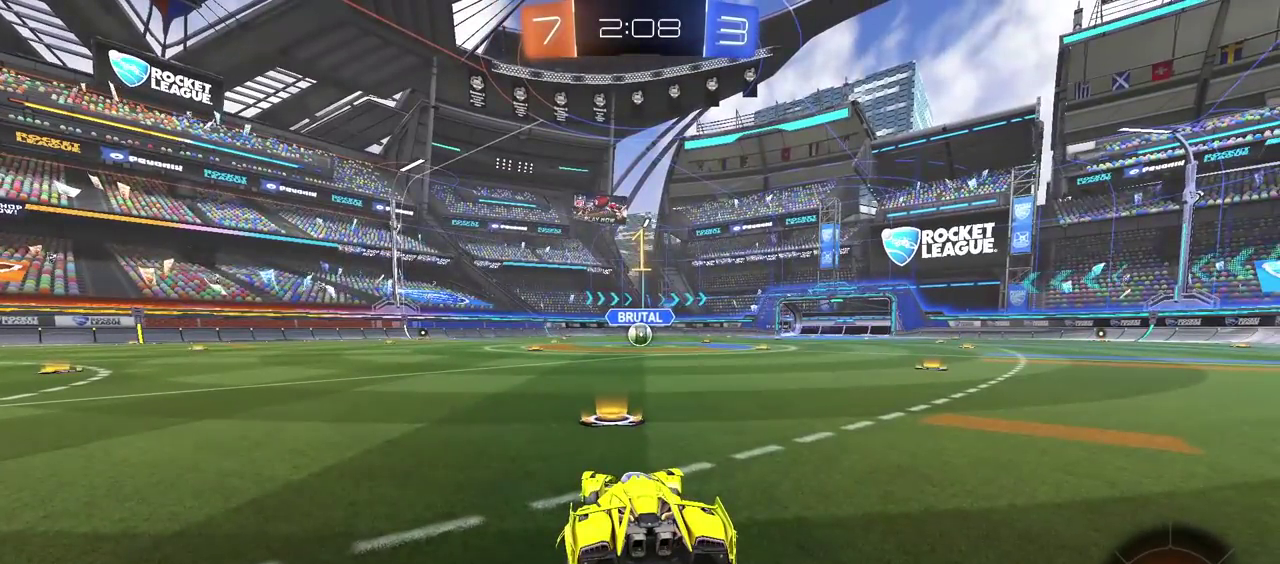
{"buttons": ["CIRCLE", "R2"], "left_stick": "center", "right_stick": "center", "events": []}
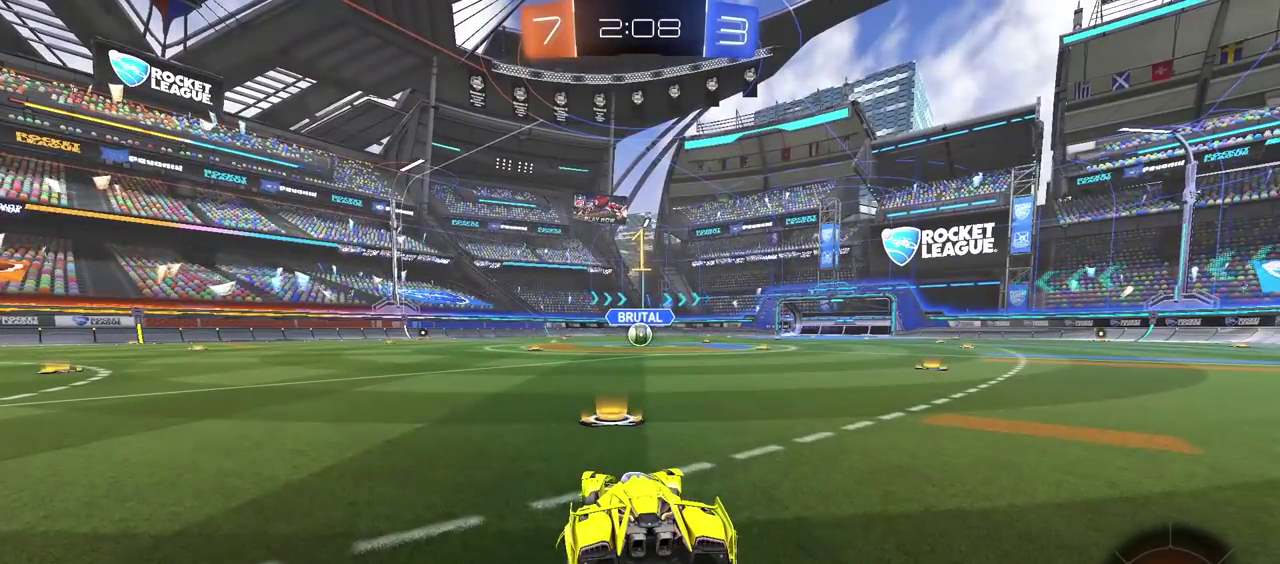
{"buttons": ["CIRCLE", "R2"], "left_stick": "up", "right_stick": "center", "events": [[367, "left_stick", "up"], [417, "CROSS", "down"], [500, "CROSS", "up"]]}
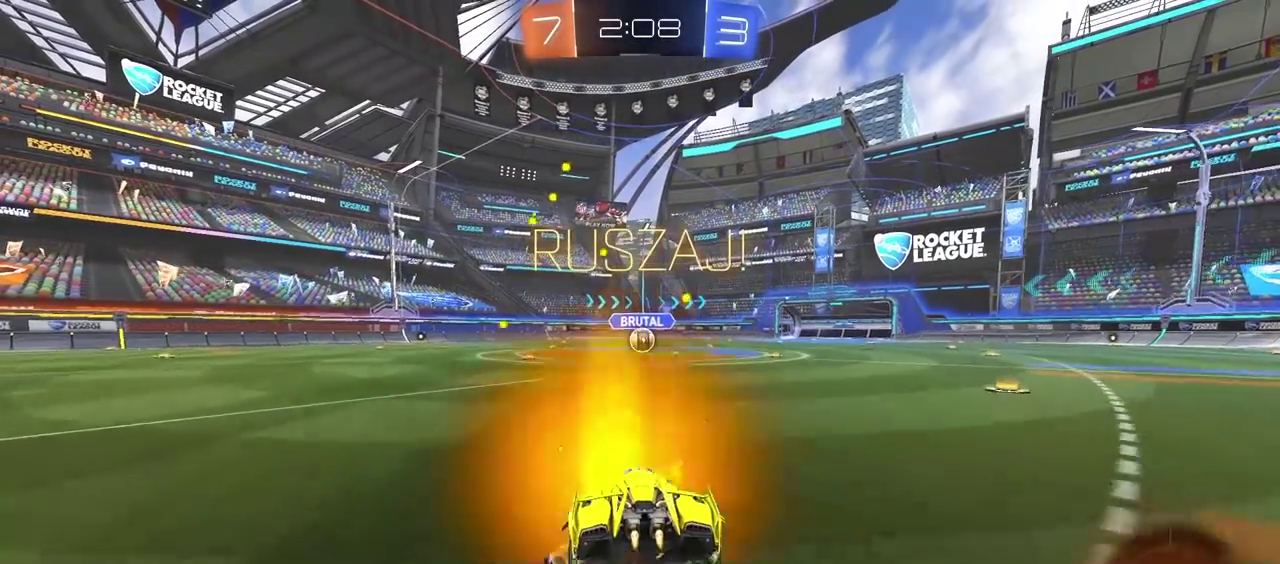
{"buttons": [], "left_stick": "center", "right_stick": "center", "events": [[100, "CROSS", "down"], [200, "CROSS", "up"], [217, "CIRCLE", "up"], [283, "R2", "up"], [317, "left_stick", "center"]]}
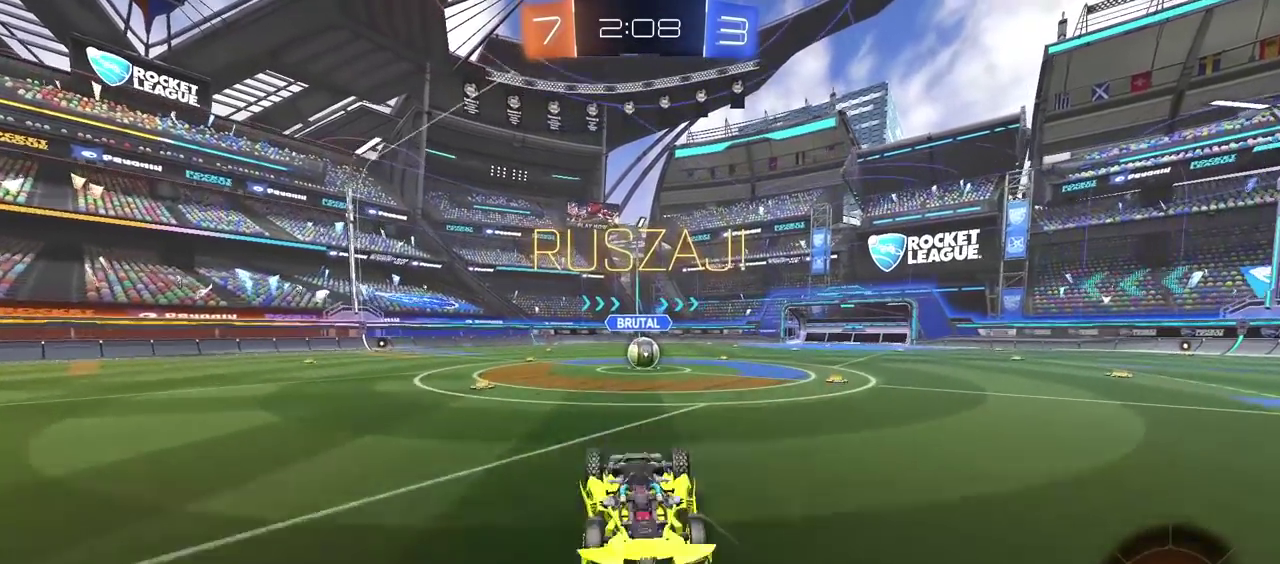
{"buttons": ["R2"], "left_stick": "center", "right_stick": "center", "events": [[283, "R2", "down"]]}
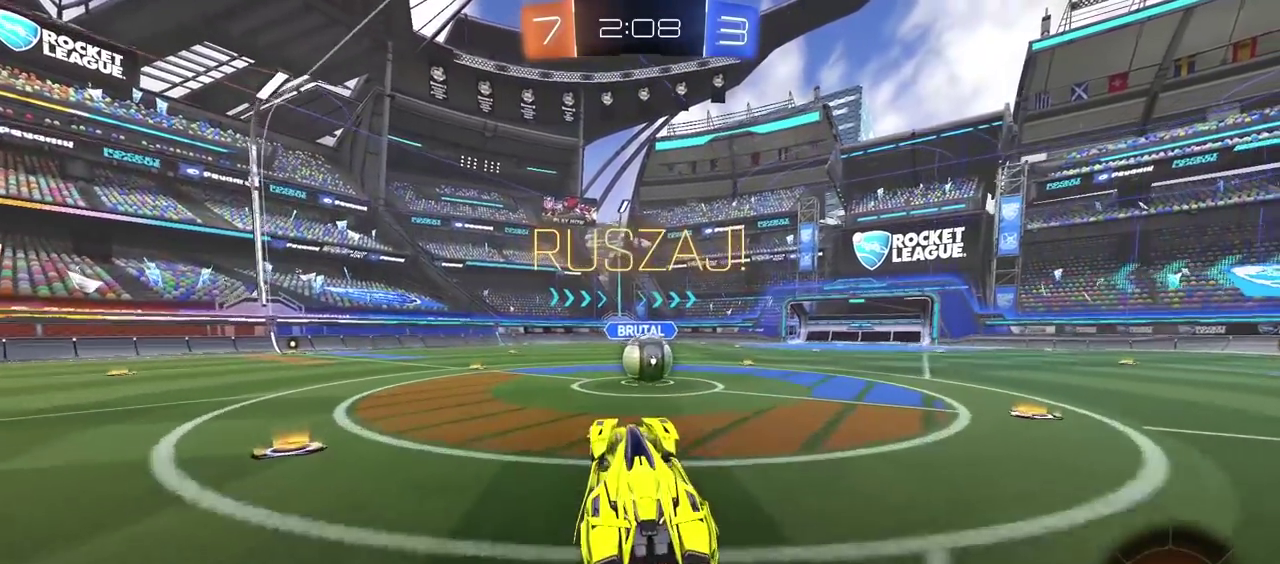
{"buttons": ["CROSS", "R2"], "left_stick": "up-right", "right_stick": "center", "events": [[83, "left_stick", "right"], [267, "CROSS", "down"], [267, "left_stick", "center"], [383, "CROSS", "up"], [383, "left_stick", "up-right"], [483, "CROSS", "down"]]}
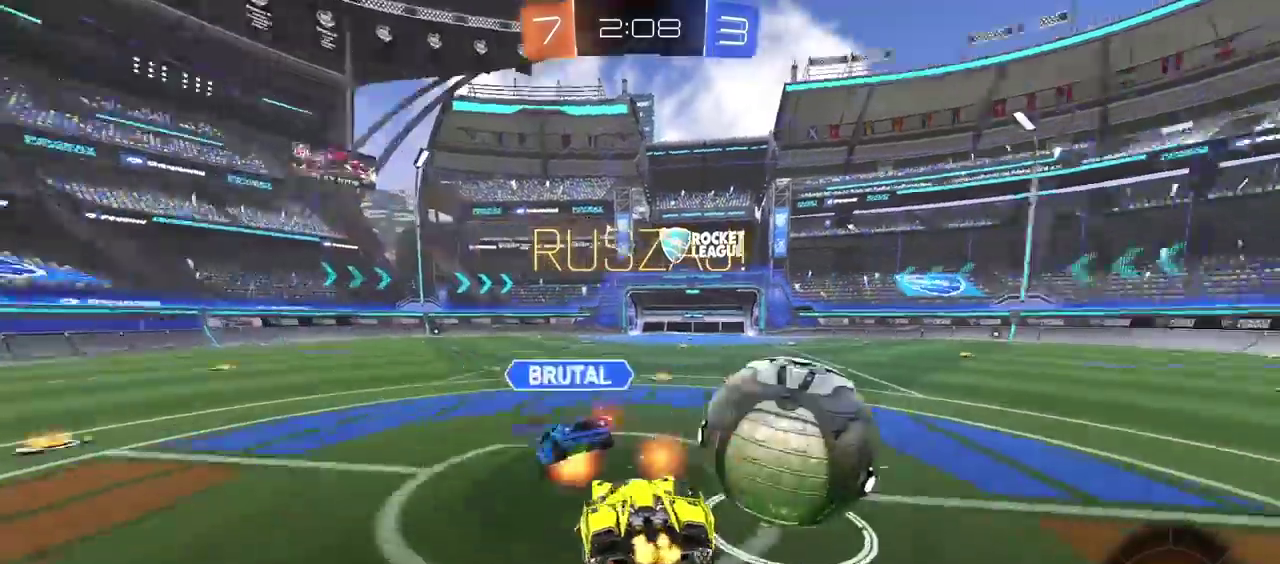
{"buttons": ["L2", "R2"], "left_stick": "up", "right_stick": "center", "events": [[150, "CROSS", "up"], [317, "left_stick", "center"], [400, "left_stick", "up"], [417, "L2", "down"]]}
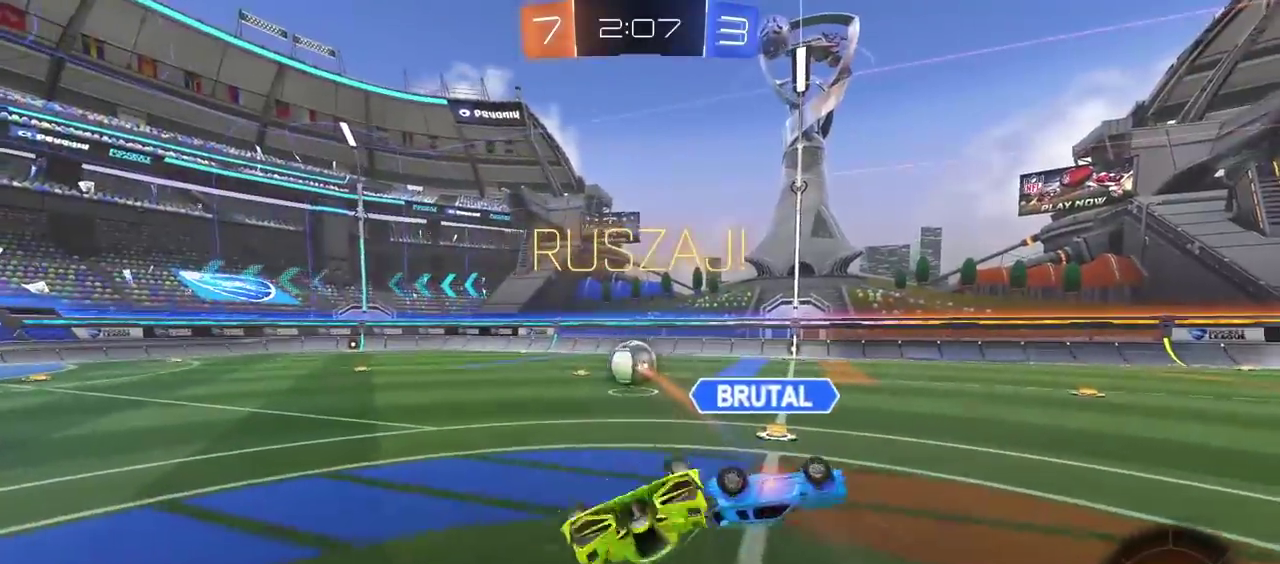
{"buttons": ["R2"], "left_stick": "center", "right_stick": "center", "events": [[100, "L2", "up"], [133, "left_stick", "up-right"], [283, "left_stick", "right"], [350, "left_stick", "center"]]}
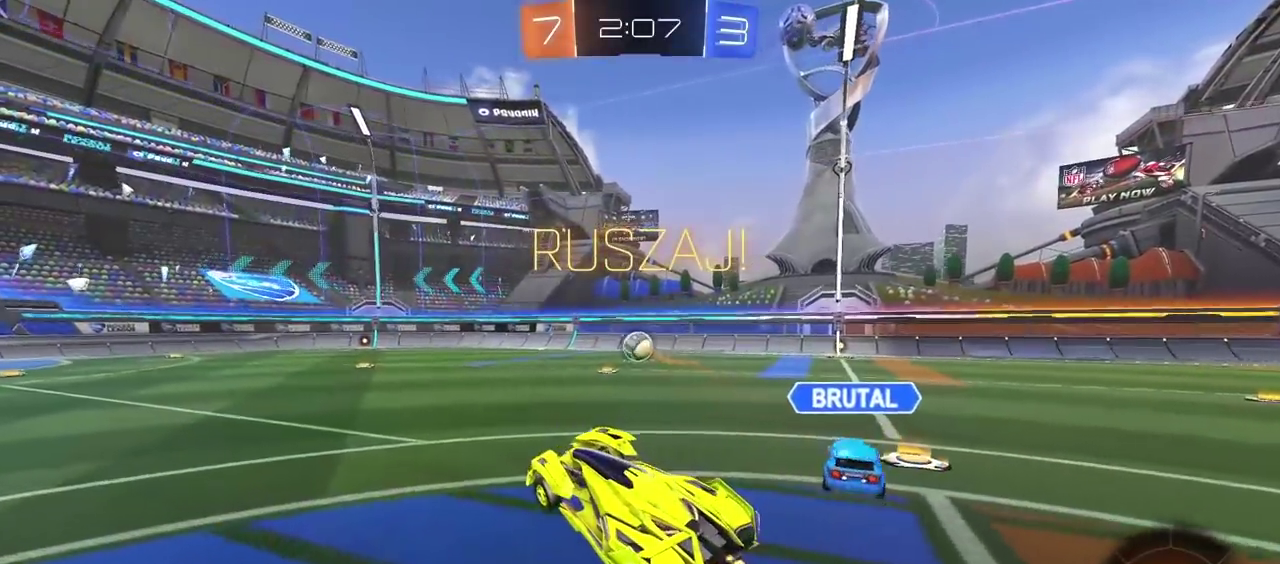
{"buttons": ["R2"], "left_stick": "right", "right_stick": "center", "events": [[100, "left_stick", "left"], [167, "left_stick", "center"], [383, "left_stick", "right"]]}
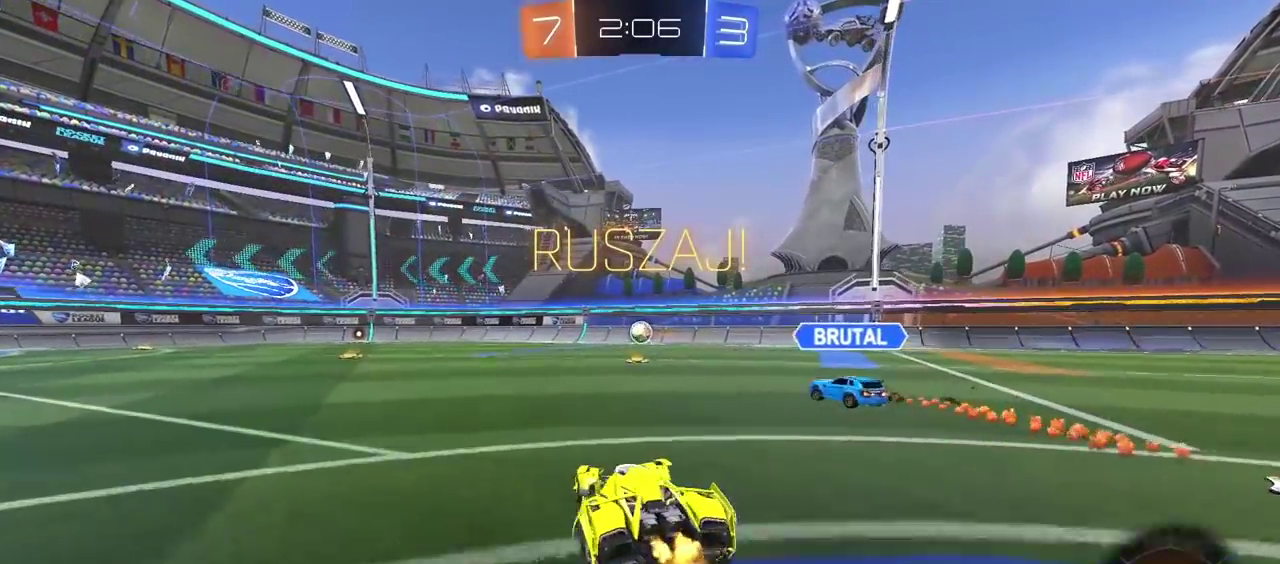
{"buttons": ["CIRCLE", "R2"], "left_stick": "center", "right_stick": "center", "events": [[233, "CIRCLE", "down"], [417, "left_stick", "center"]]}
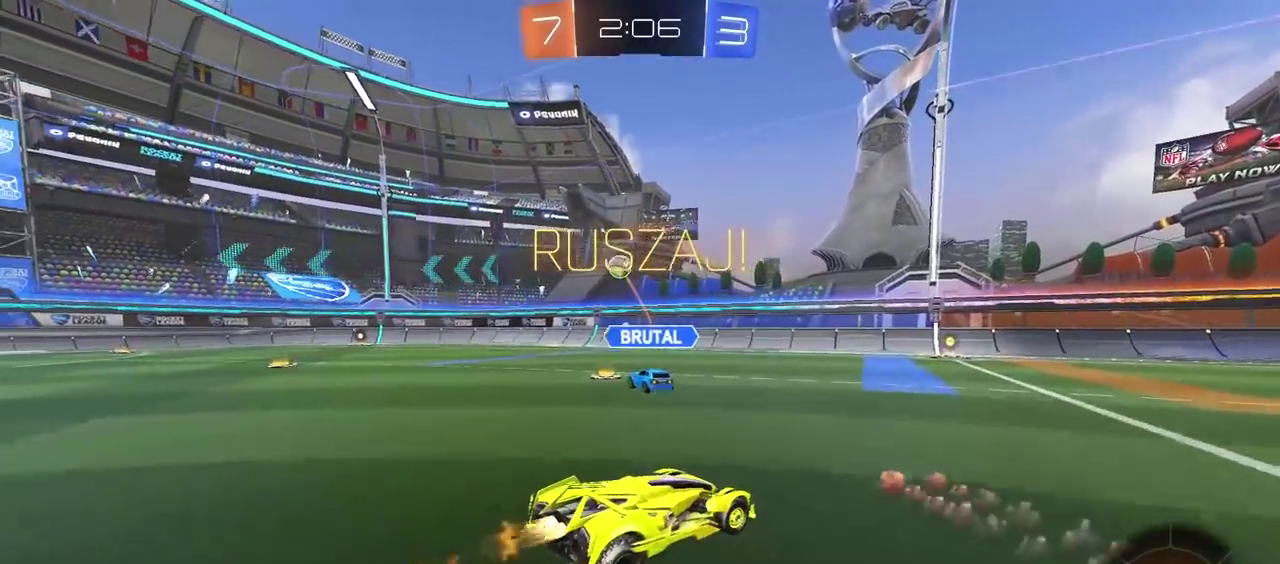
{"buttons": ["R2"], "left_stick": "center", "right_stick": "center", "events": [[333, "CIRCLE", "up"]]}
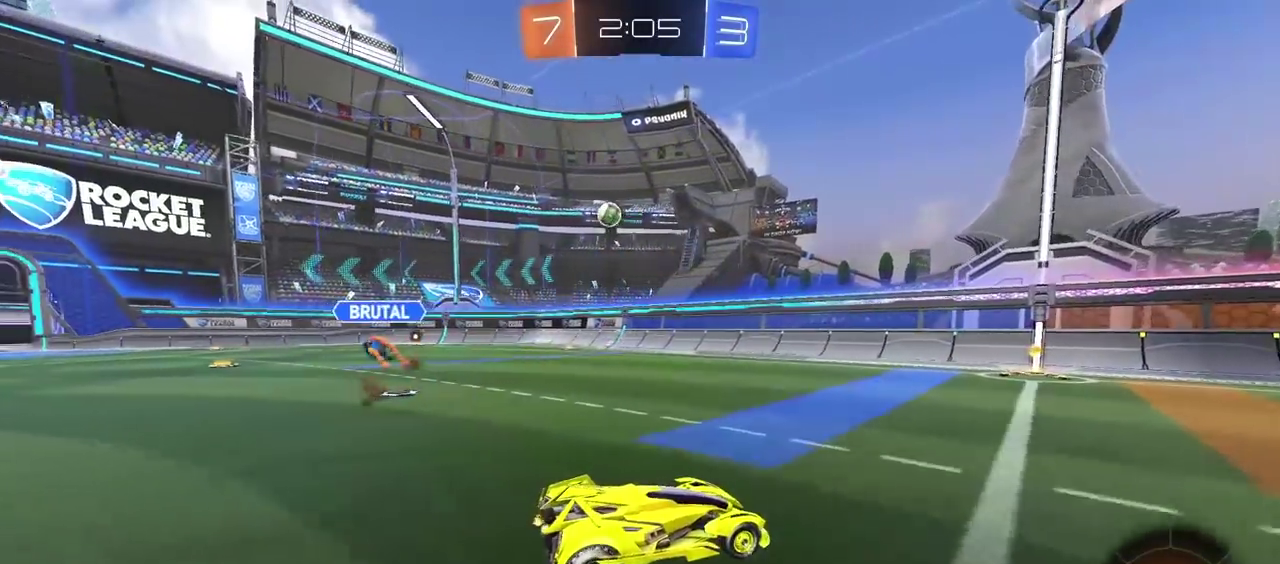
{"buttons": ["R2"], "left_stick": "center", "right_stick": "center", "events": []}
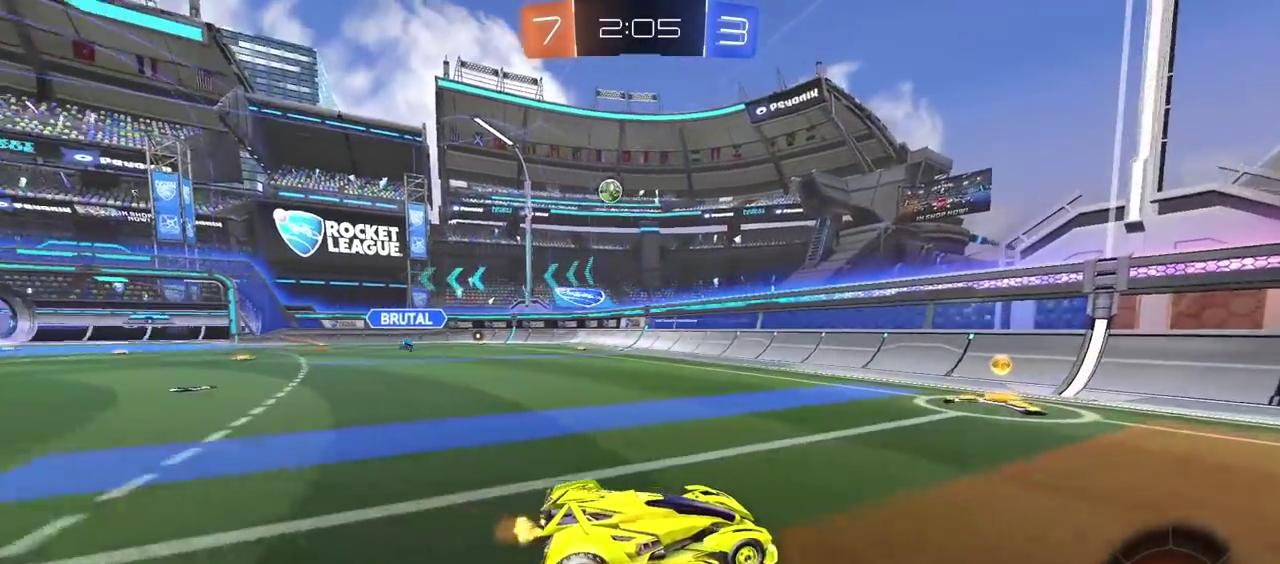
{"buttons": ["R2"], "left_stick": "left", "right_stick": "center", "events": [[50, "left_stick", "left"]]}
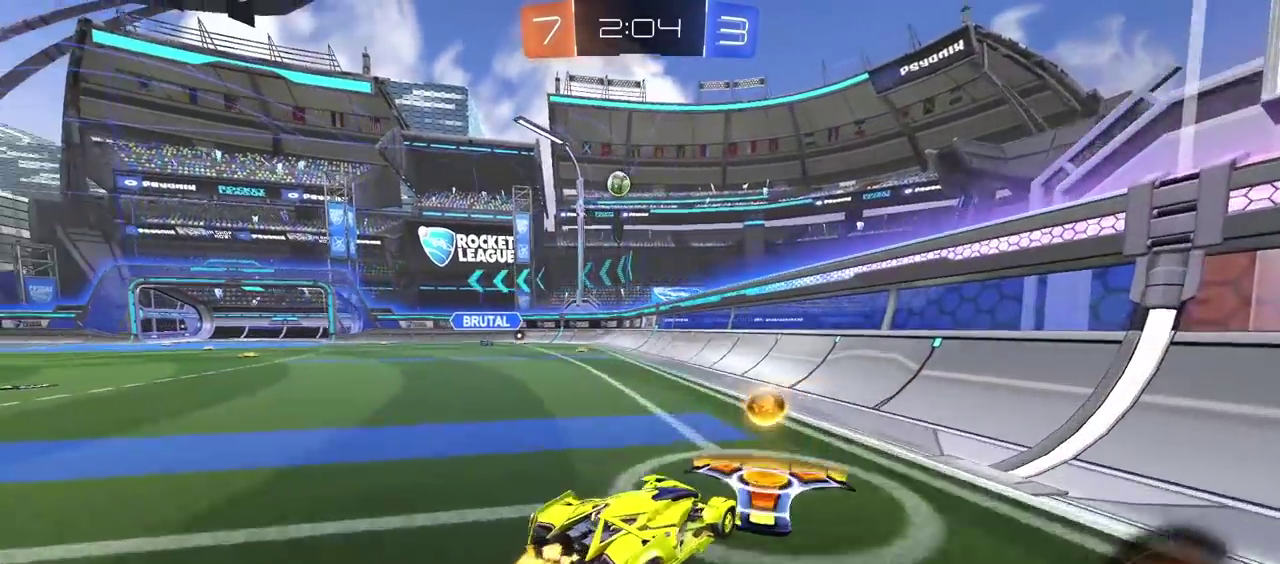
{"buttons": ["CIRCLE", "R2"], "left_stick": "center", "right_stick": "center", "events": [[33, "left_stick", "center"], [67, "CIRCLE", "down"], [183, "left_stick", "left"], [267, "left_stick", "center"]]}
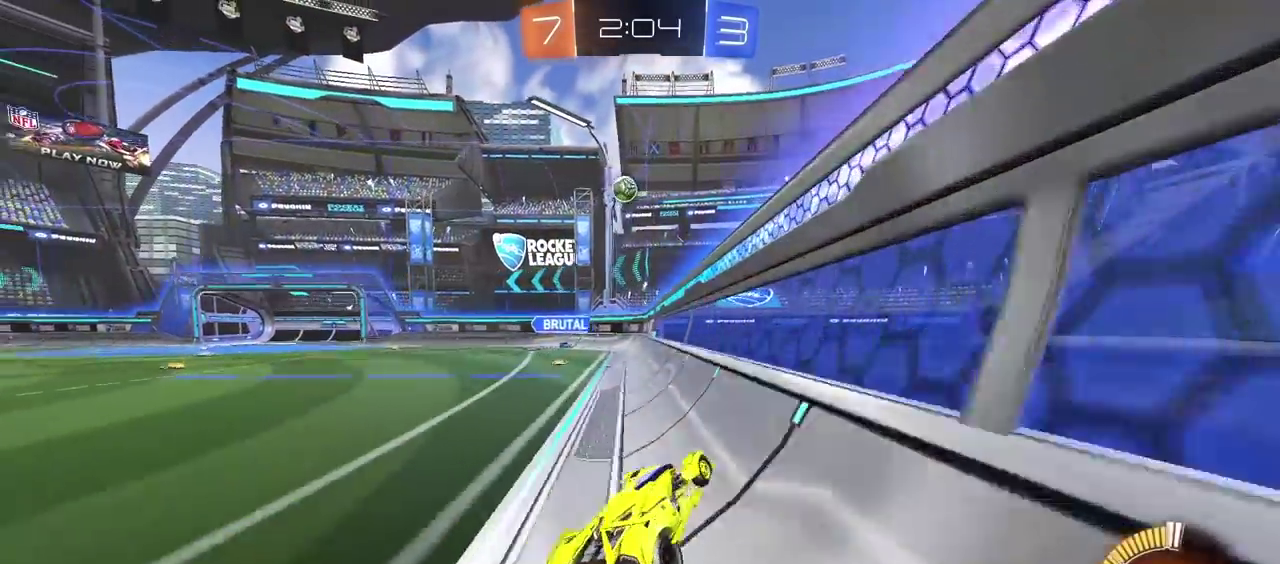
{"buttons": ["R2"], "left_stick": "center", "right_stick": "center", "events": [[50, "left_stick", "left"], [200, "CIRCLE", "up"], [383, "left_stick", "center"]]}
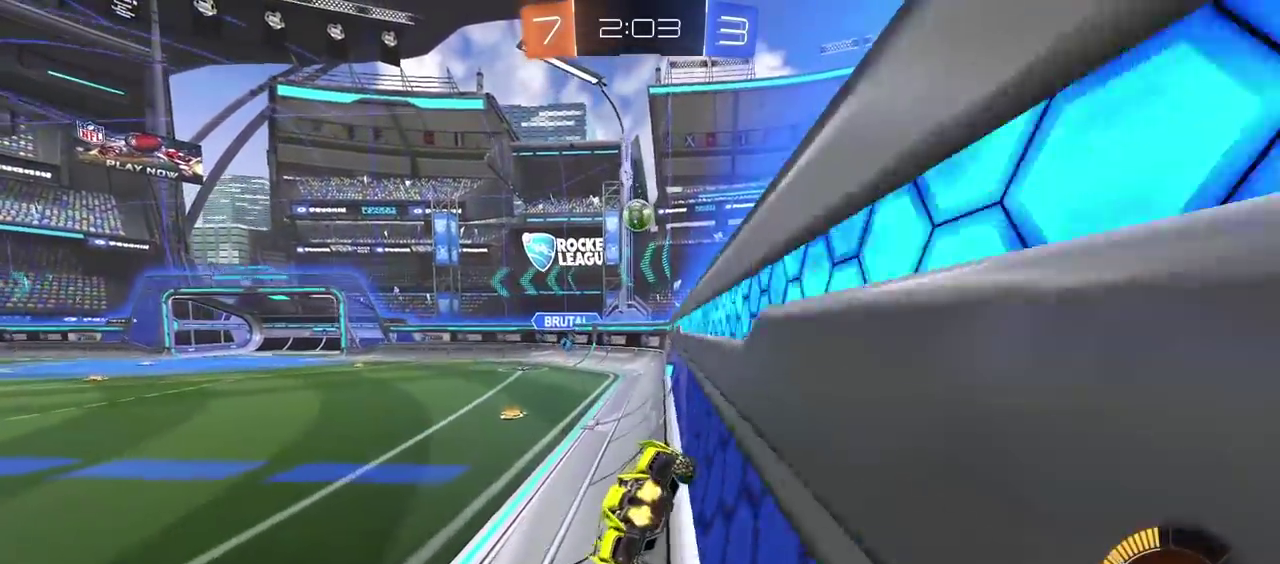
{"buttons": ["R2"], "left_stick": "left", "right_stick": "center", "events": [[33, "left_stick", "right"], [367, "left_stick", "left"]]}
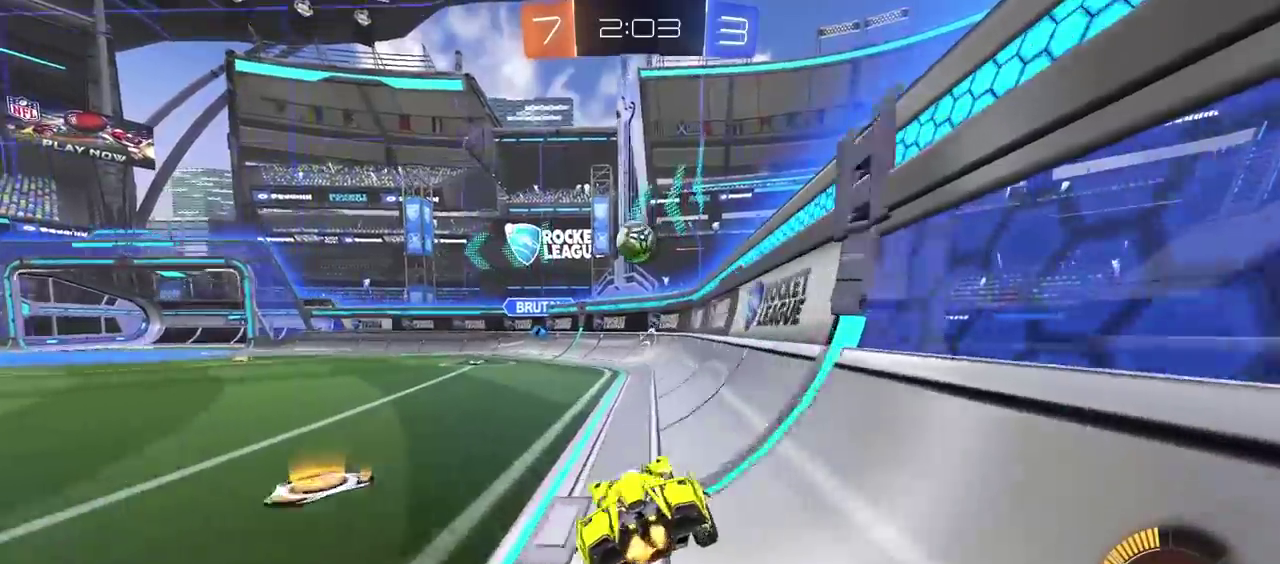
{"buttons": ["R2"], "left_stick": "left", "right_stick": "center", "events": []}
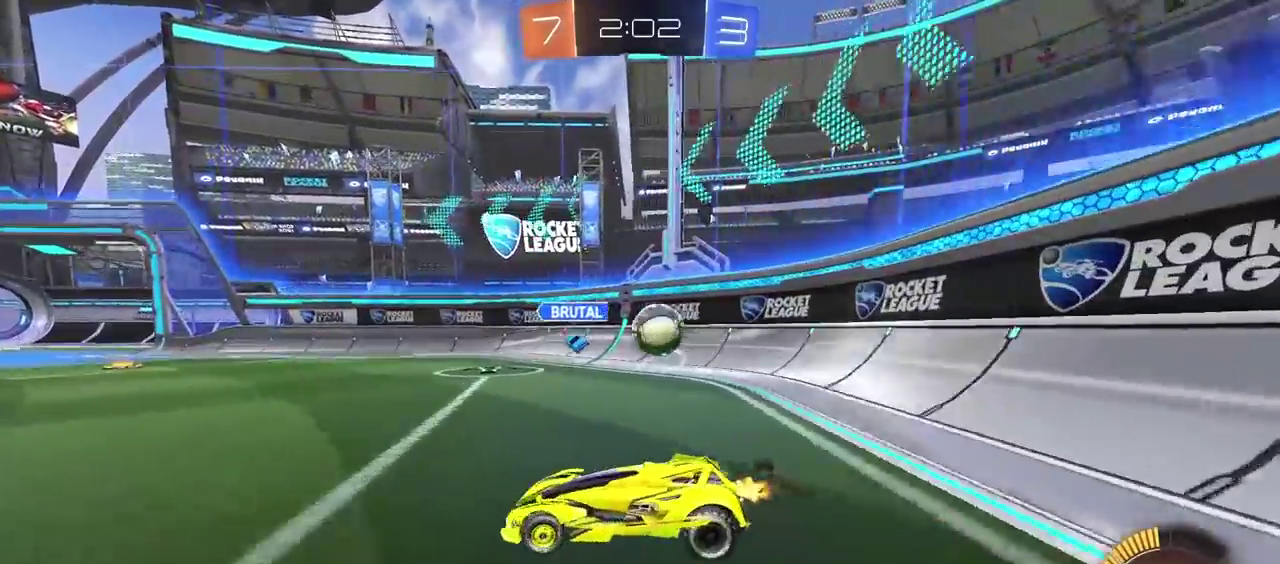
{"buttons": ["R2"], "left_stick": "left", "right_stick": "center", "events": []}
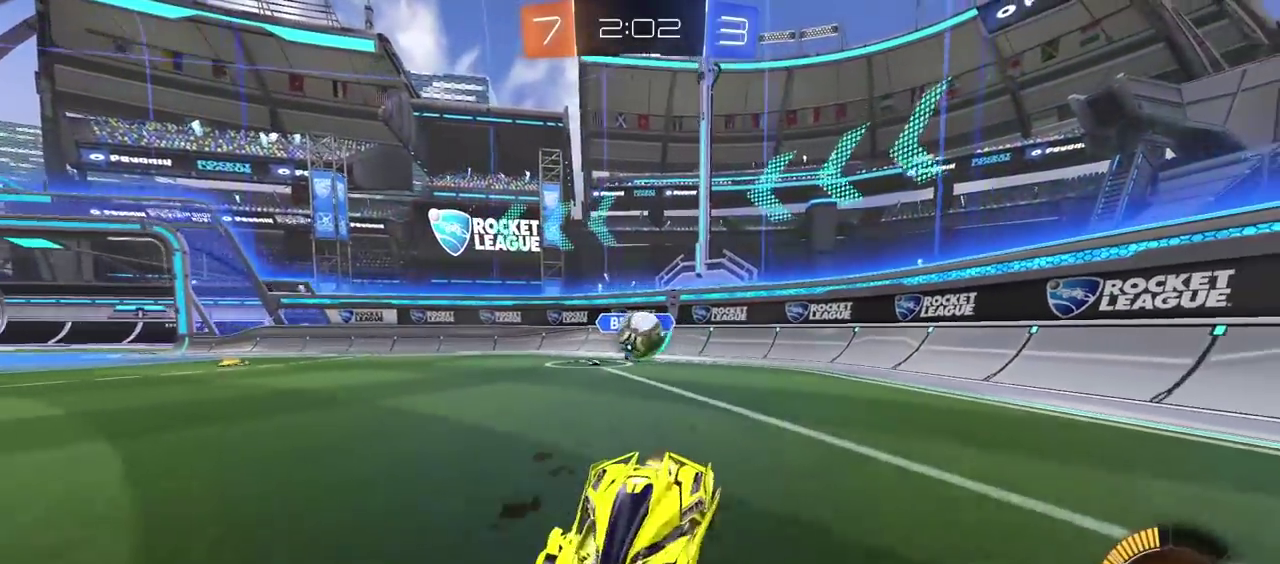
{"buttons": ["R2"], "left_stick": "center", "right_stick": "center", "events": [[250, "left_stick", "center"], [400, "left_stick", "right"], [467, "left_stick", "center"]]}
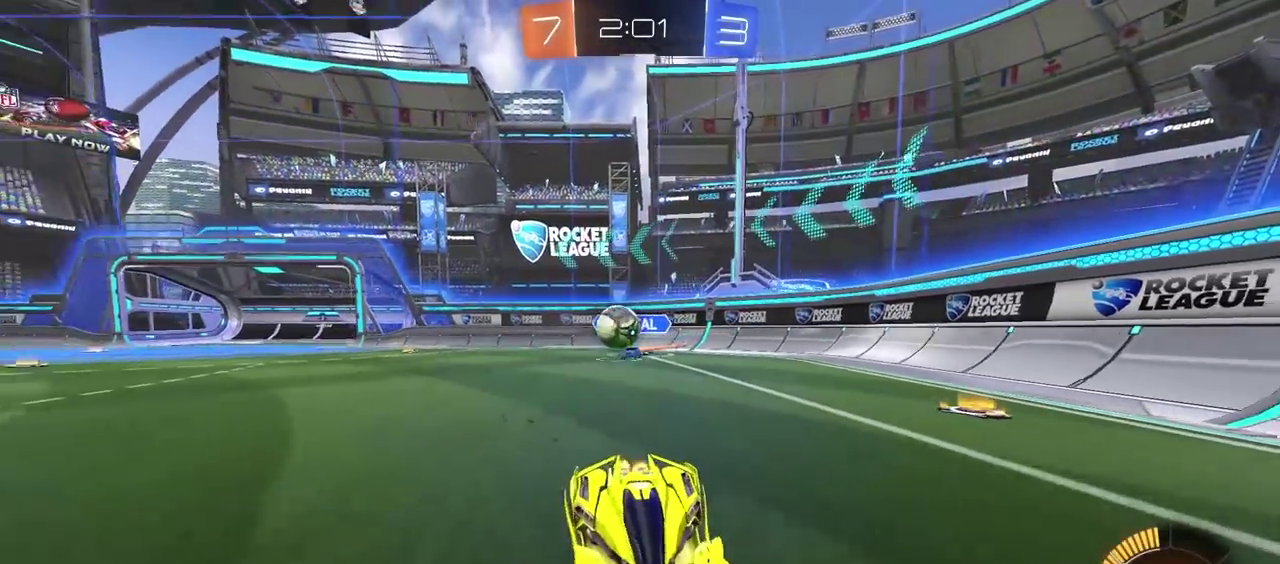
{"buttons": ["CIRCLE", "R2"], "left_stick": "center", "right_stick": "center", "events": [[167, "left_stick", "right"], [250, "left_stick", "center"], [417, "CIRCLE", "down"]]}
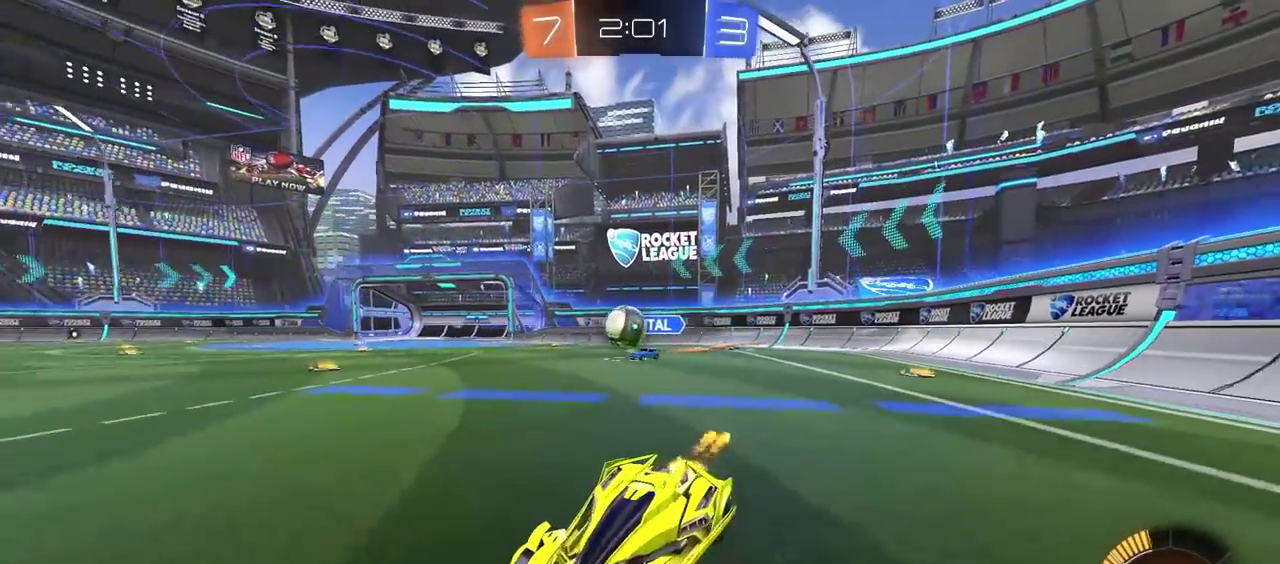
{"buttons": ["CIRCLE", "R2"], "left_stick": "center", "right_stick": "center", "events": [[17, "left_stick", "right"], [83, "left_stick", "center"]]}
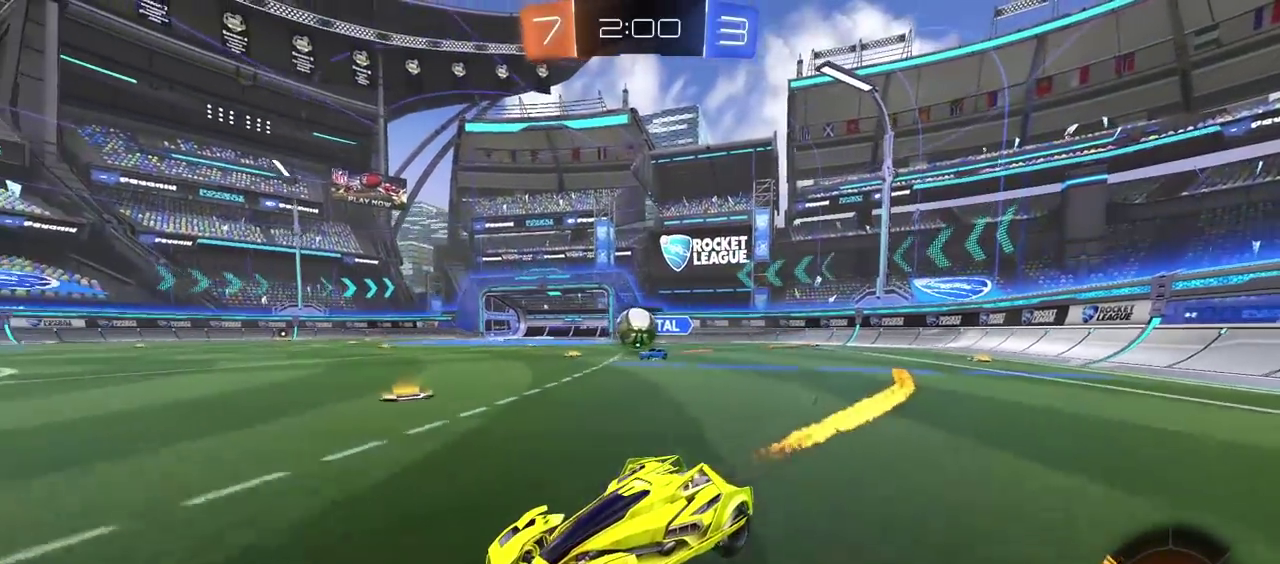
{"buttons": ["R2"], "left_stick": "center", "right_stick": "center", "events": [[17, "CIRCLE", "up"]]}
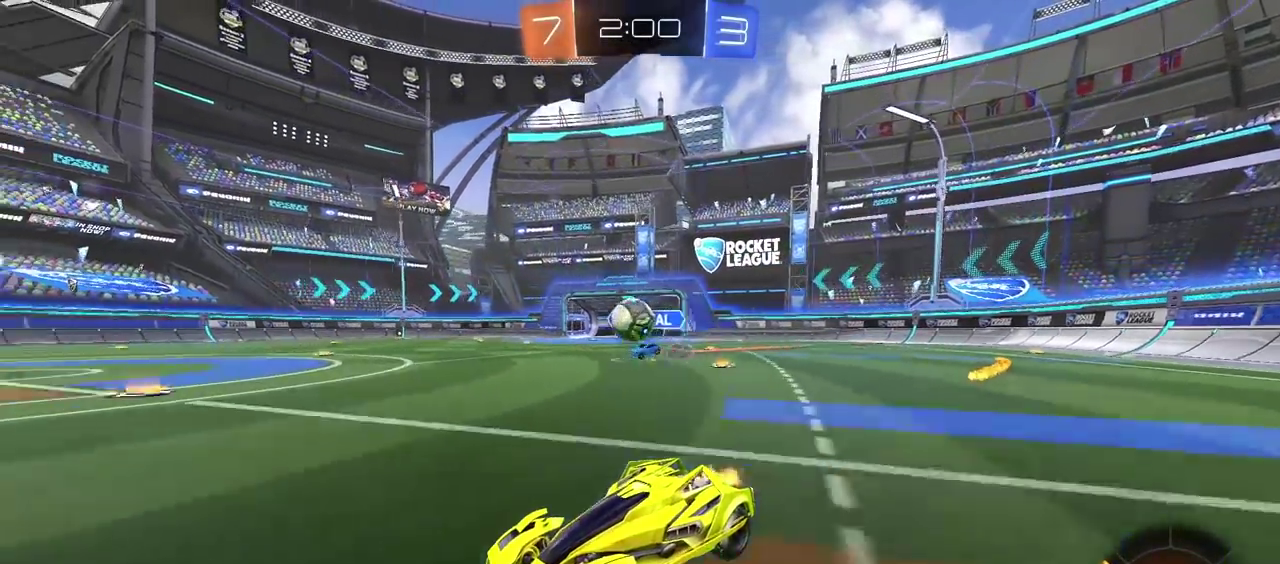
{"buttons": ["CIRCLE", "R2"], "left_stick": "center", "right_stick": "center", "events": [[500, "CIRCLE", "down"]]}
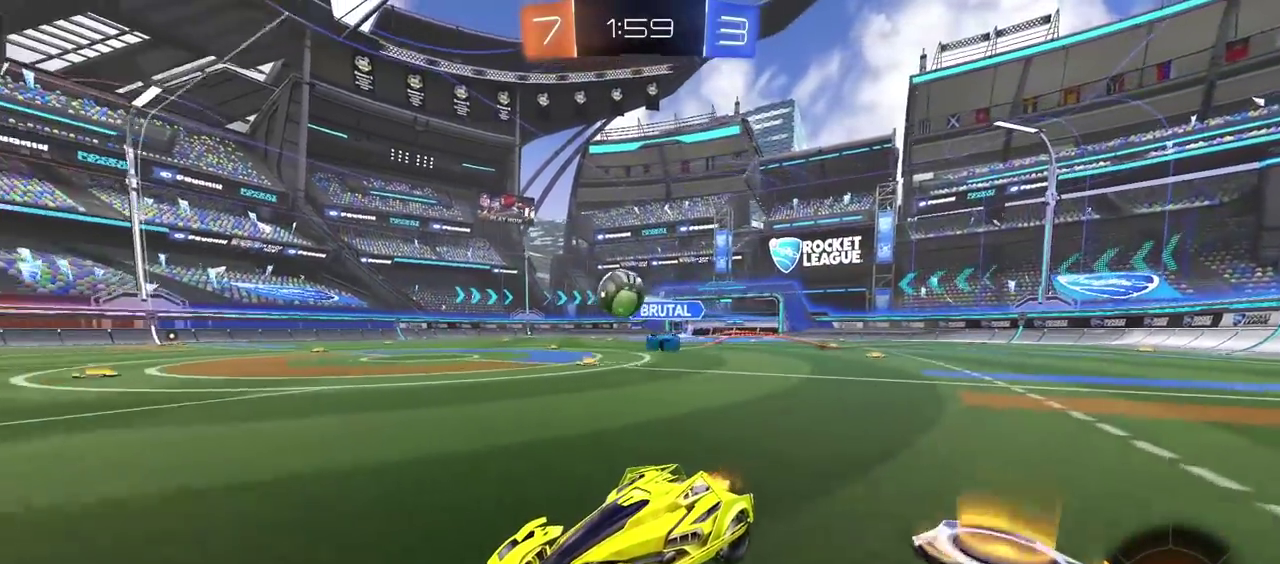
{"buttons": ["R2"], "left_stick": "center", "right_stick": "center", "events": [[117, "left_stick", "right"], [433, "left_stick", "center"], [467, "CIRCLE", "up"]]}
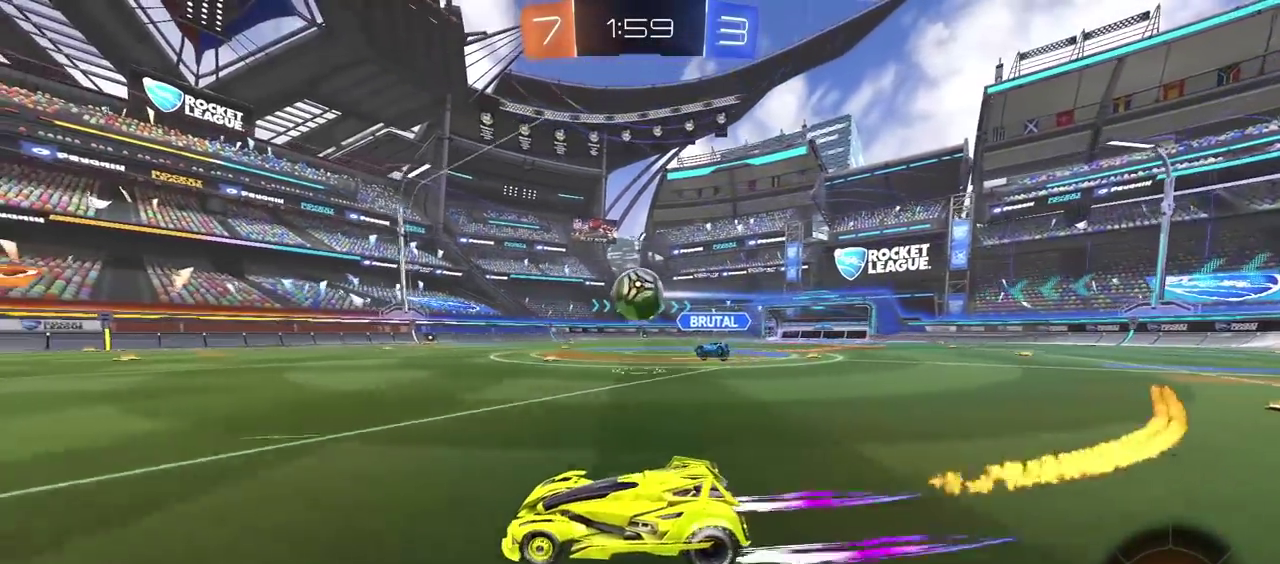
{"buttons": ["CIRCLE", "TRIANGLE", "R2"], "left_stick": "center", "right_stick": "center", "events": [[50, "left_stick", "right"], [183, "left_stick", "center"], [417, "TRIANGLE", "down"], [483, "CIRCLE", "down"]]}
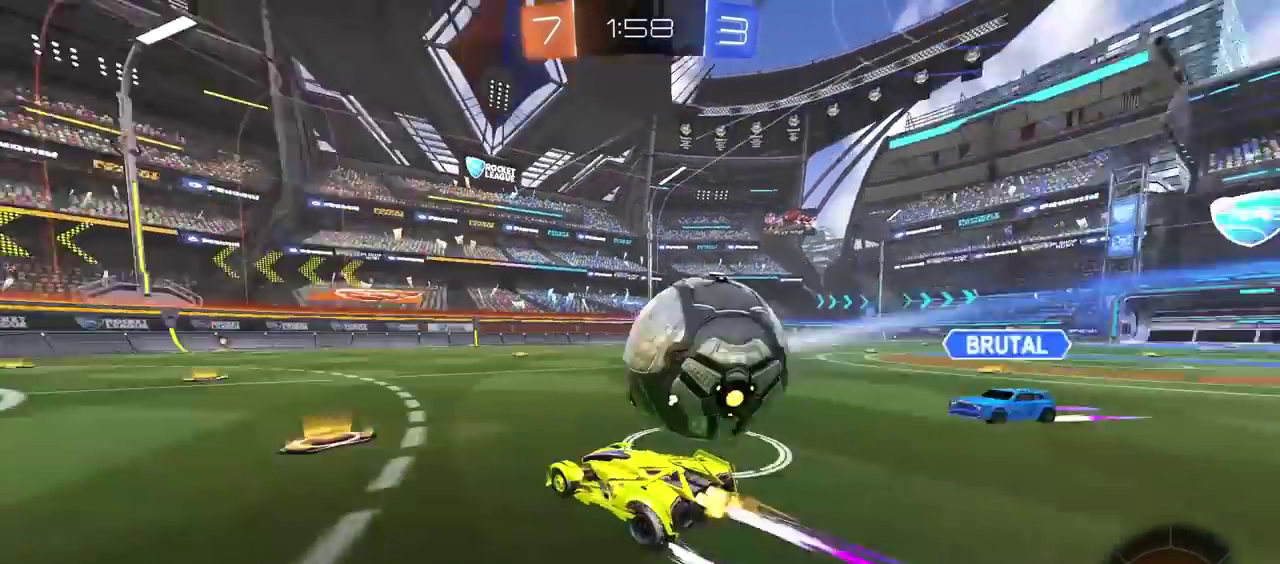
{"buttons": ["R2"], "left_stick": "center", "right_stick": "center", "events": [[17, "TRIANGLE", "up"], [400, "CIRCLE", "up"]]}